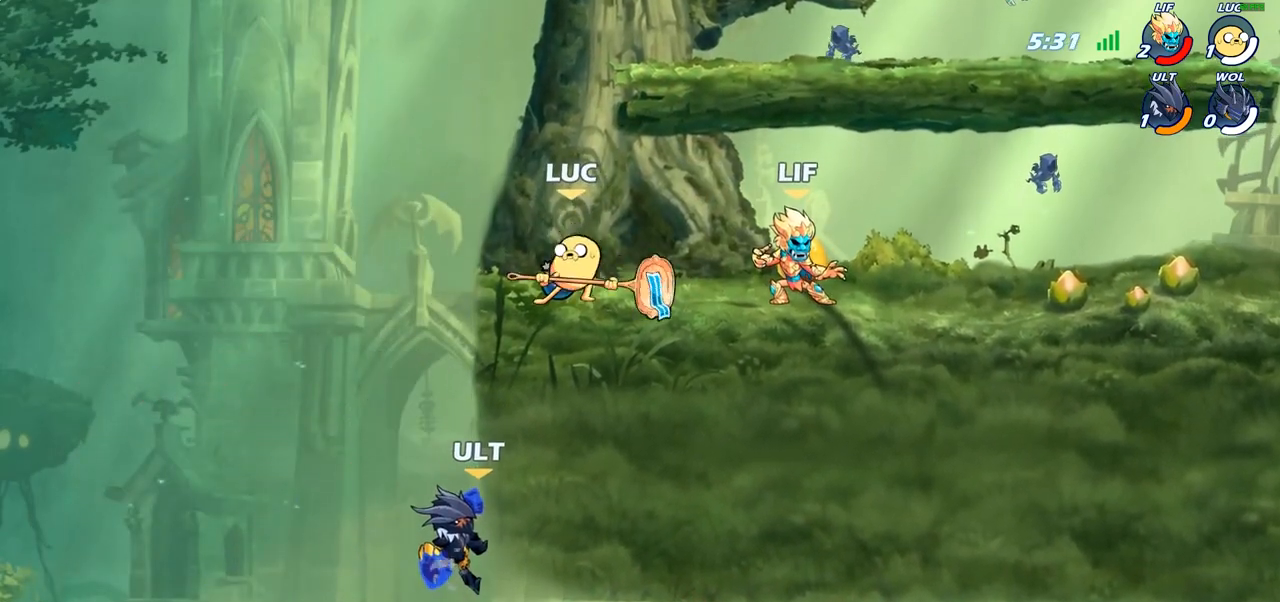
Gameplay with a controller (PlayStation layout); each line is a JSON object with the inputs held at the frame after it. "events" lists button and stick changes between this image and that frame as [ms after this image, input, new state], when the widget could be followed in between.
{"buttons": [], "left_stick": "center", "right_stick": "center", "events": [[33, "left_stick", "down"], [150, "SQUARE", "down"], [233, "SQUARE", "up"], [300, "left_stick", "center"]]}
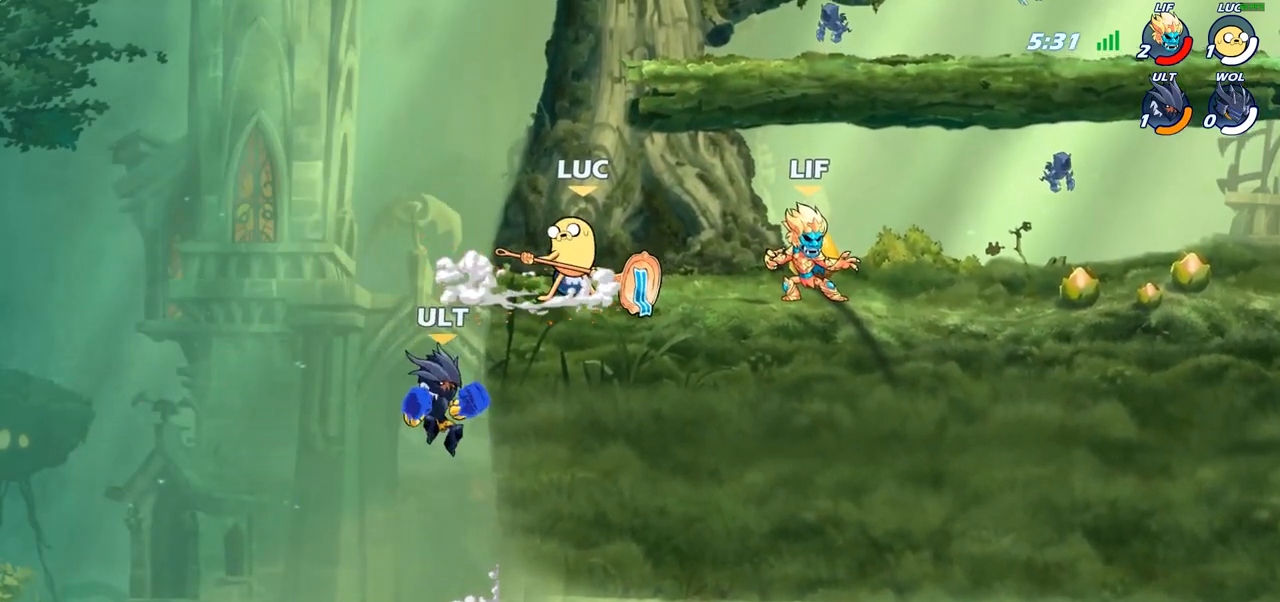
{"buttons": [], "left_stick": "center", "right_stick": "center", "events": [[150, "CROSS", "down"], [167, "left_stick", "down-left"], [217, "CROSS", "up"], [217, "R1", "down"], [283, "R1", "up"], [300, "left_stick", "center"]]}
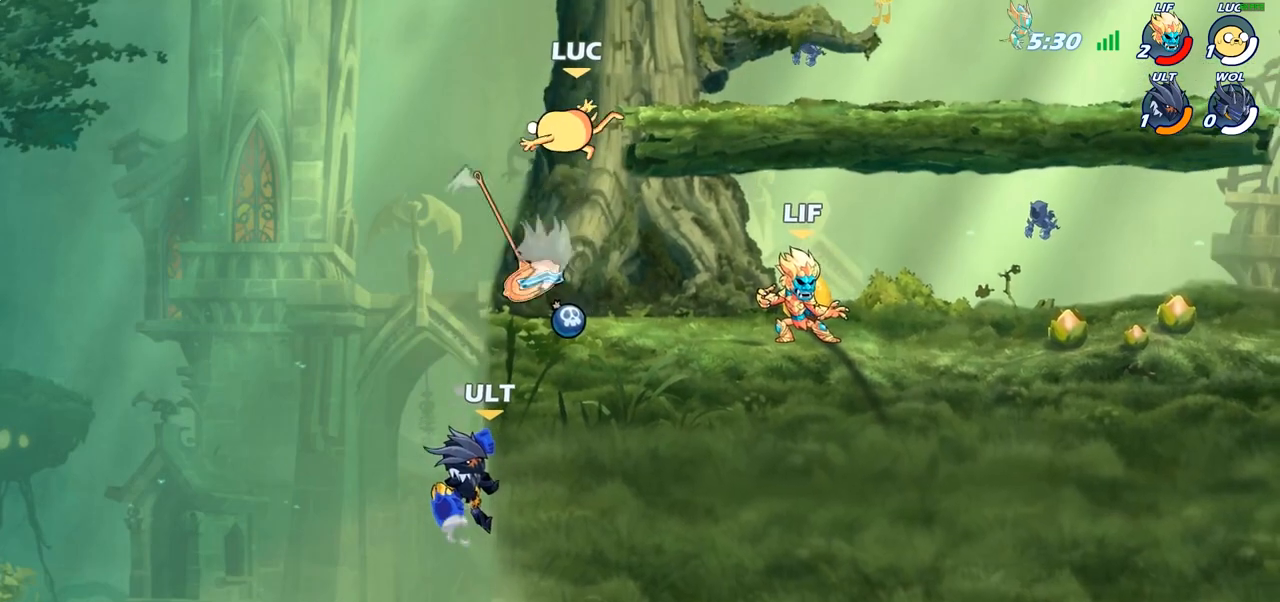
{"buttons": ["CROSS", "R1"], "left_stick": "center", "right_stick": "center", "events": [[117, "left_stick", "down"], [267, "left_stick", "down-left"], [417, "left_stick", "center"], [483, "R1", "down"], [500, "CROSS", "down"]]}
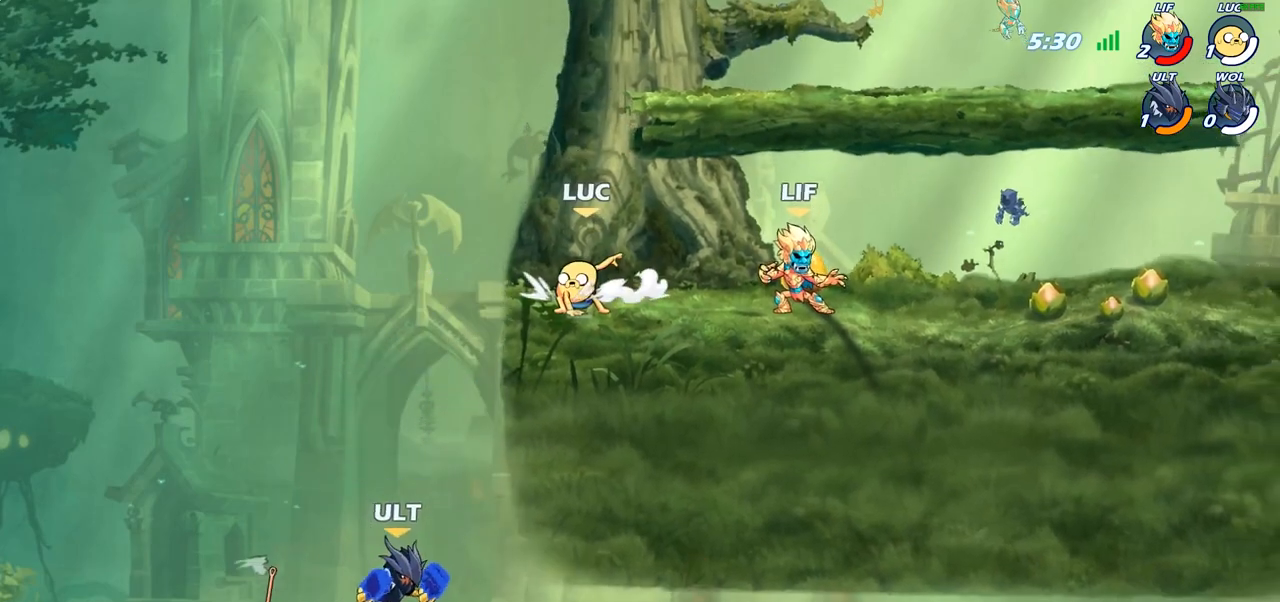
{"buttons": [], "left_stick": "center", "right_stick": "center", "events": [[33, "left_stick", "left"], [83, "R1", "up"], [117, "CROSS", "up"], [317, "left_stick", "down"], [333, "R1", "down"], [383, "R1", "up"], [400, "left_stick", "center"]]}
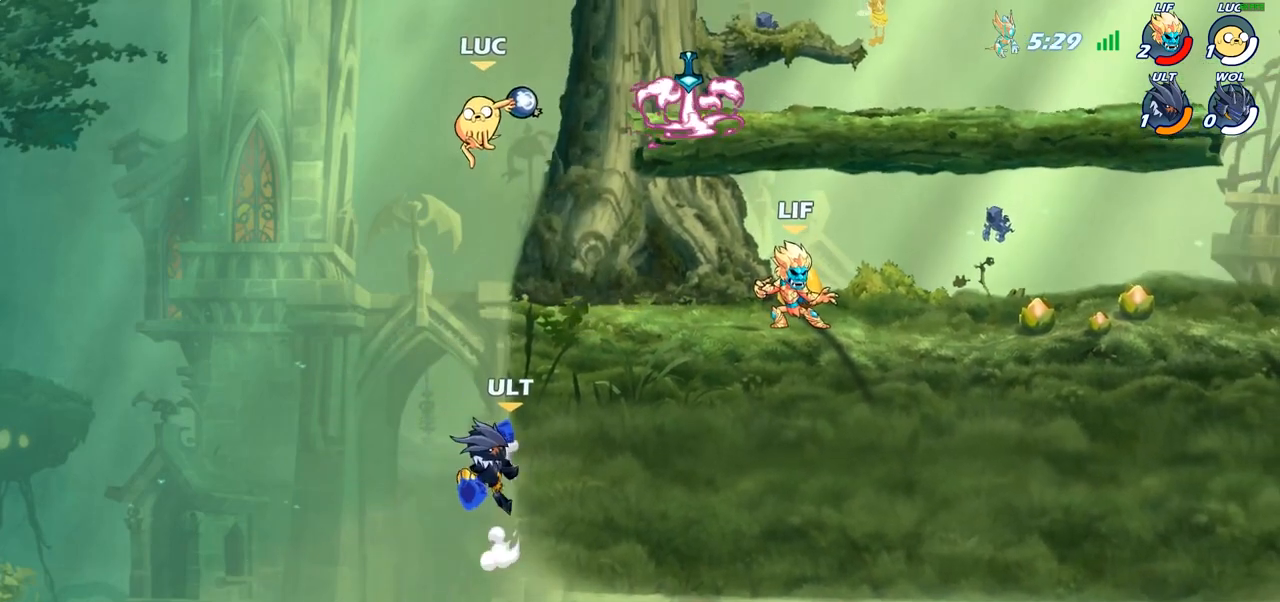
{"buttons": ["CROSS"], "left_stick": "right", "right_stick": "center", "events": [[217, "left_stick", "right"], [383, "CROSS", "down"]]}
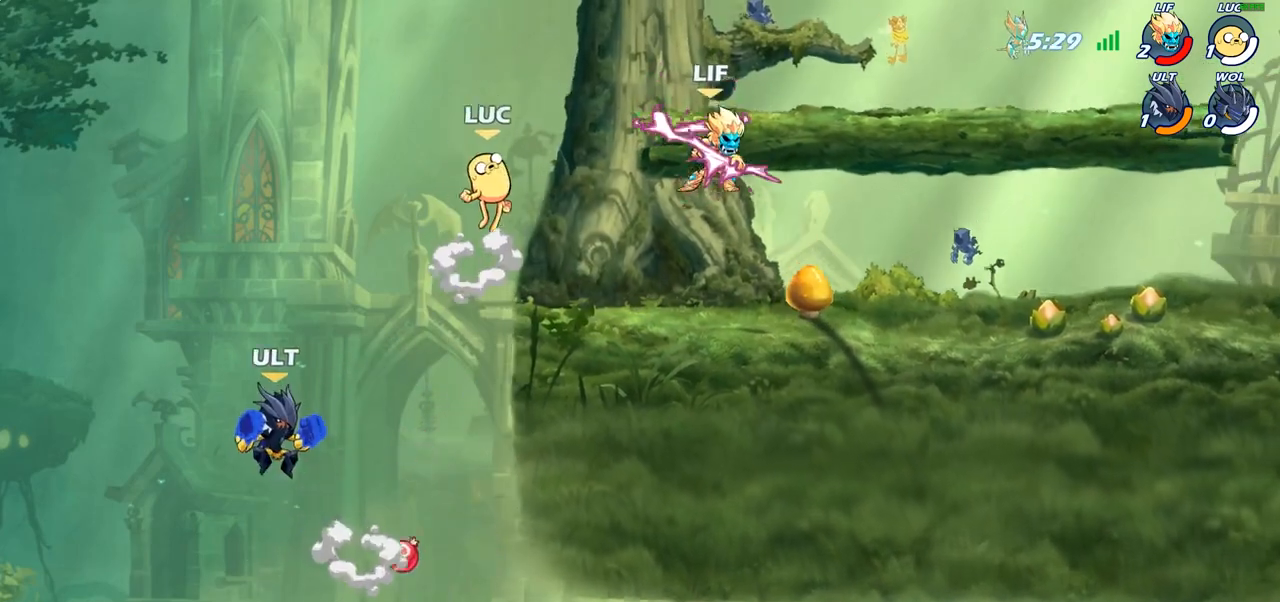
{"buttons": [], "left_stick": "down-left", "right_stick": "center", "events": [[67, "CROSS", "up"], [250, "left_stick", "down"], [333, "left_stick", "down-left"]]}
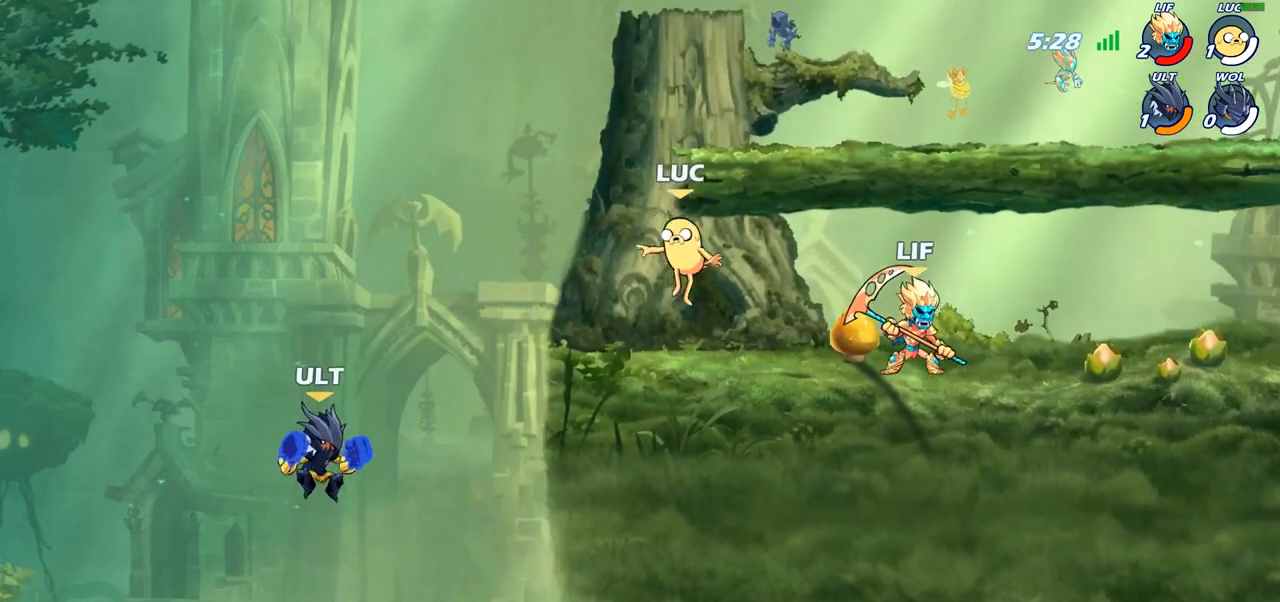
{"buttons": [], "left_stick": "center", "right_stick": "center", "events": [[133, "R2", "down"], [283, "SQUARE", "down"], [300, "R2", "up"], [383, "SQUARE", "up"], [500, "left_stick", "center"]]}
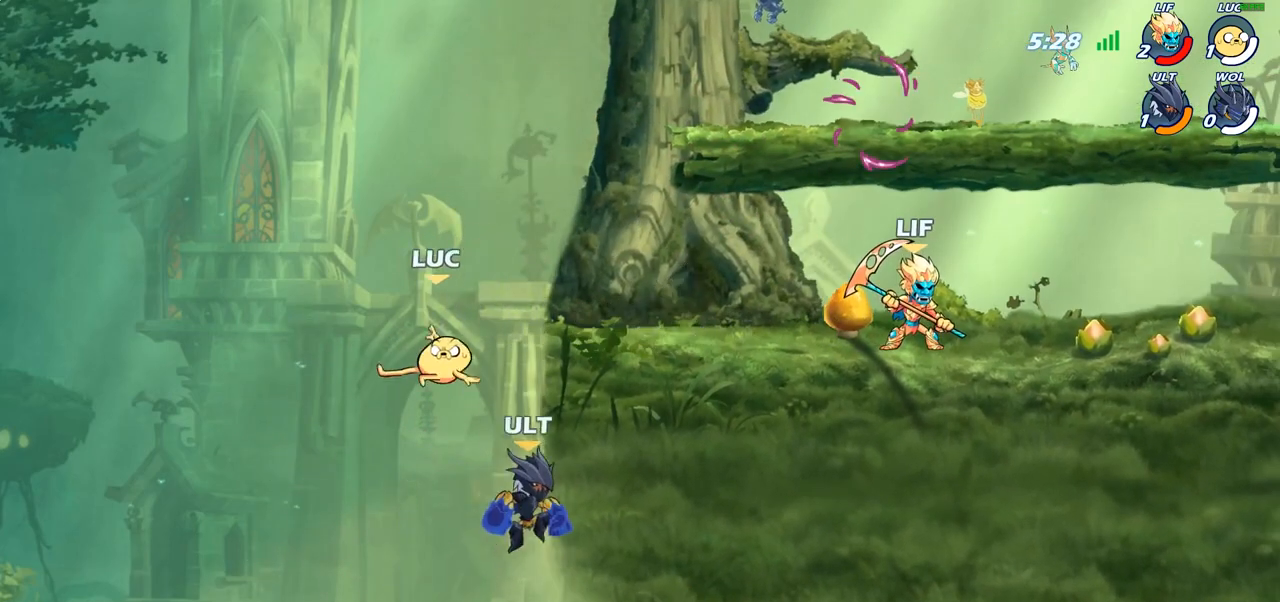
{"buttons": [], "left_stick": "up-right", "right_stick": "center", "events": [[150, "left_stick", "right"], [317, "CIRCLE", "down"], [367, "left_stick", "up-right"], [433, "CIRCLE", "up"]]}
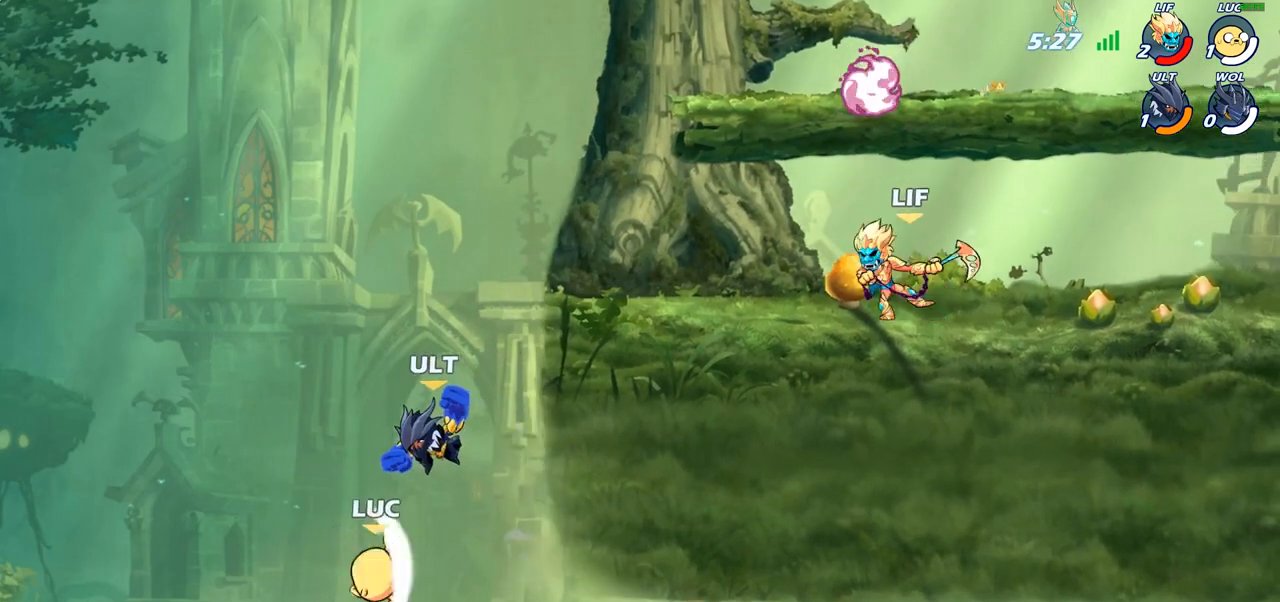
{"buttons": ["CROSS"], "left_stick": "up-right", "right_stick": "center", "events": [[383, "CROSS", "down"]]}
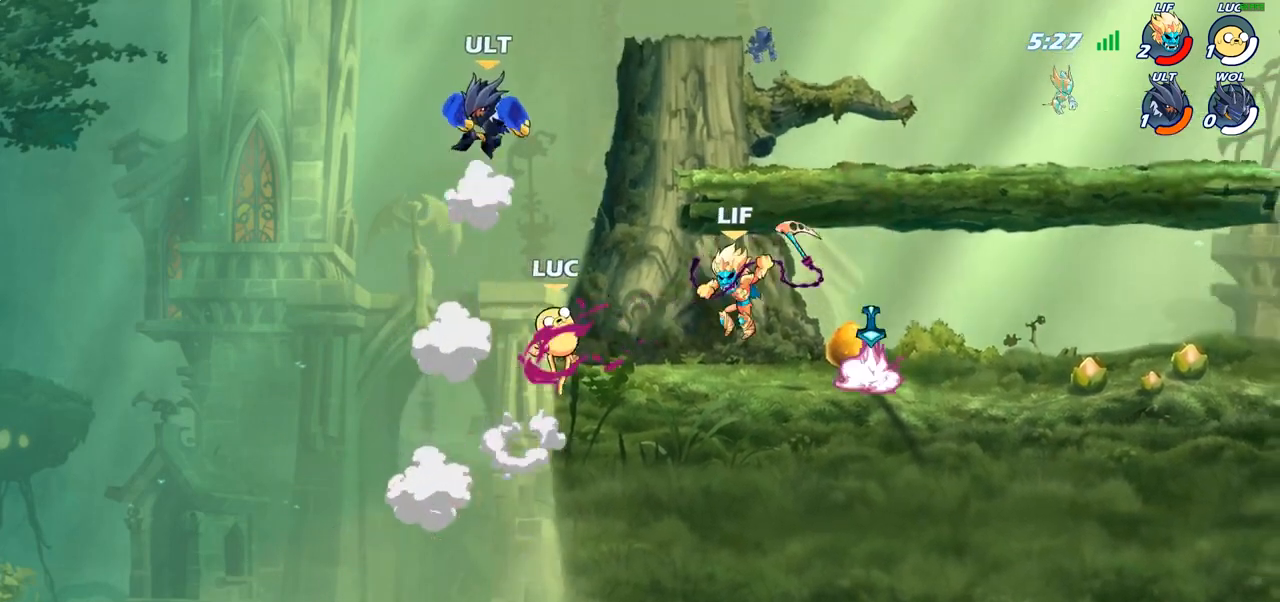
{"buttons": ["R2"], "left_stick": "right", "right_stick": "center", "events": [[17, "CROSS", "up"], [100, "left_stick", "down-right"], [250, "left_stick", "right"], [383, "R2", "down"]]}
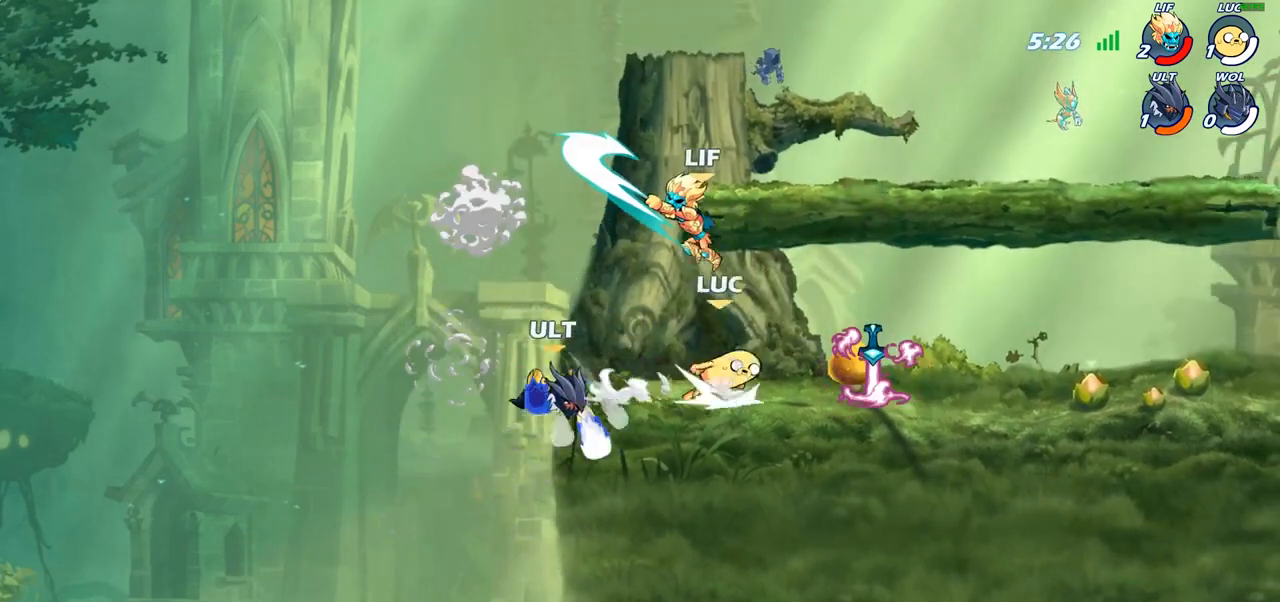
{"buttons": [], "left_stick": "up-left", "right_stick": "center", "events": [[50, "R2", "up"], [100, "left_stick", "up-left"], [183, "R1", "down"], [283, "R1", "up"]]}
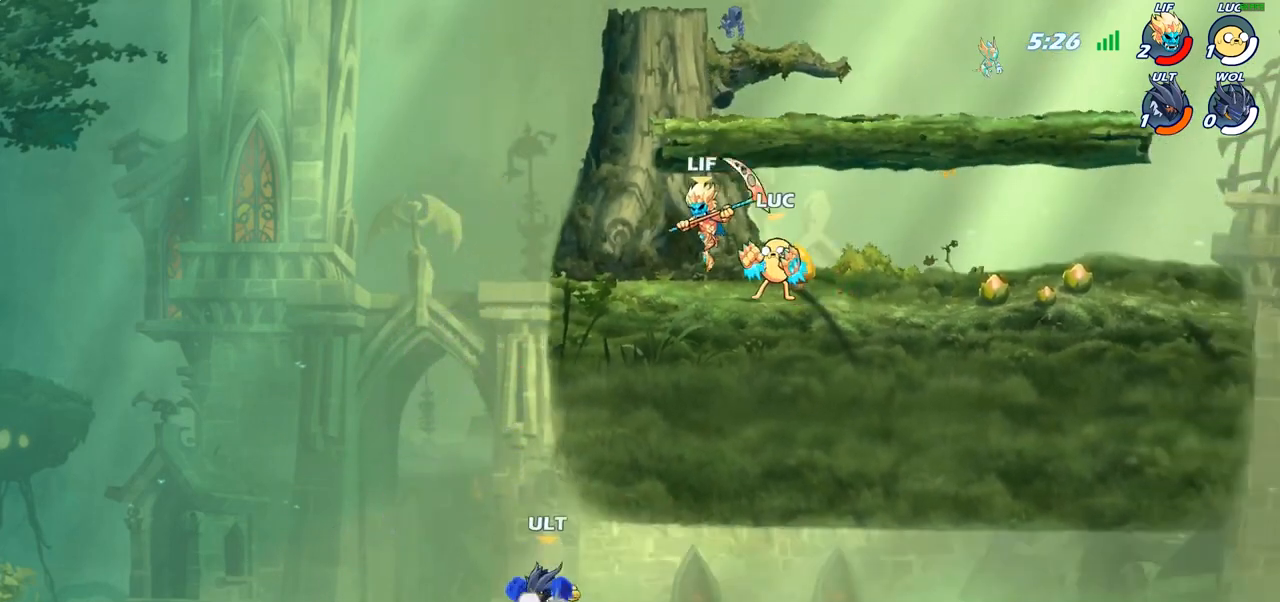
{"buttons": ["CIRCLE"], "left_stick": "down-right", "right_stick": "center", "events": [[50, "R2", "down"], [67, "left_stick", "left"], [183, "R2", "up"], [183, "left_stick", "down-left"], [217, "CROSS", "down"], [283, "CIRCLE", "down"], [283, "CROSS", "up"], [400, "left_stick", "down-right"]]}
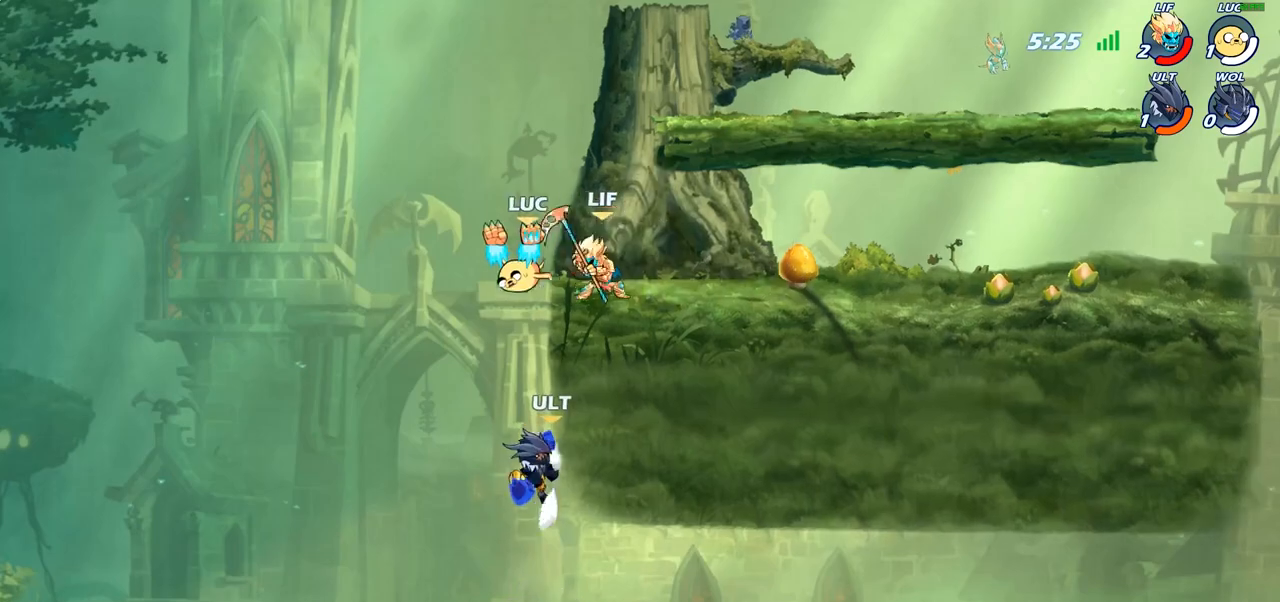
{"buttons": [], "left_stick": "down-left", "right_stick": "center", "events": [[317, "CIRCLE", "up"], [417, "left_stick", "down-left"]]}
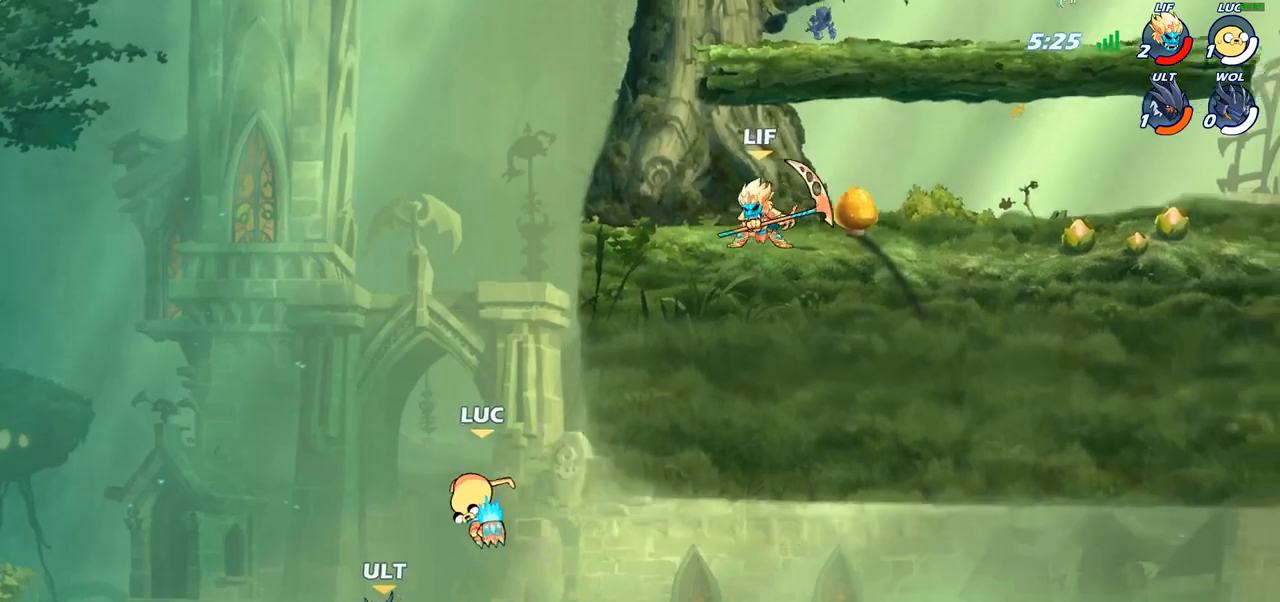
{"buttons": [], "left_stick": "up-left", "right_stick": "center", "events": [[117, "left_stick", "center"], [317, "CIRCLE", "down"], [433, "CIRCLE", "up"], [500, "left_stick", "up-left"]]}
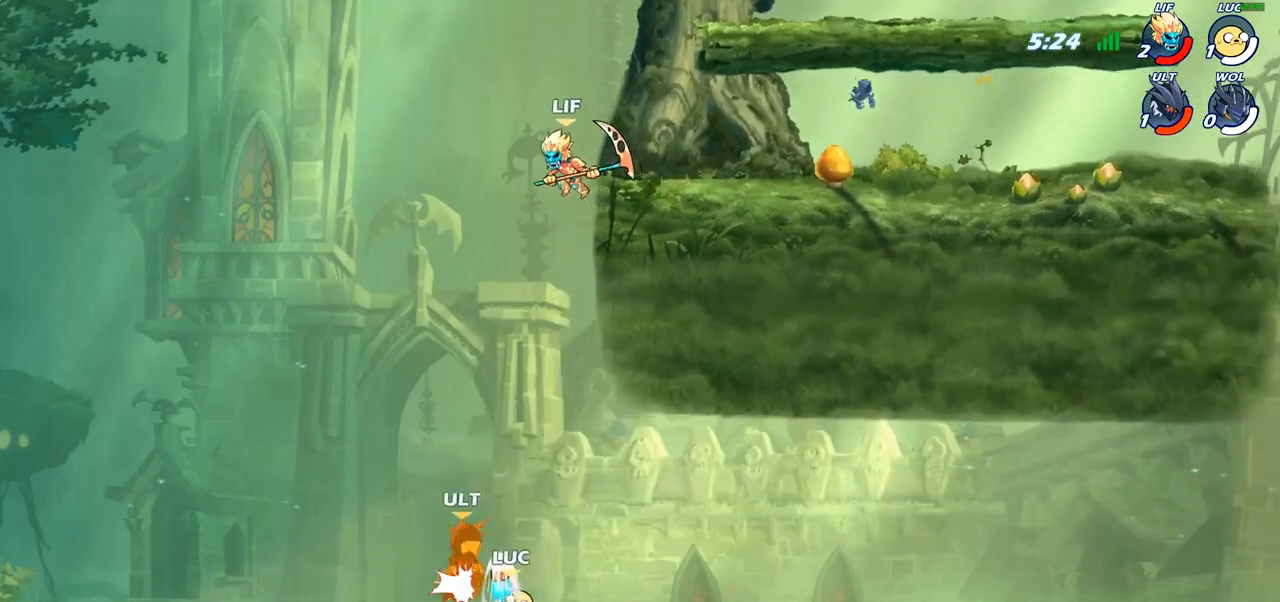
{"buttons": ["CROSS"], "left_stick": "up-right", "right_stick": "center", "events": [[217, "left_stick", "center"], [367, "CROSS", "down"], [367, "left_stick", "up-right"]]}
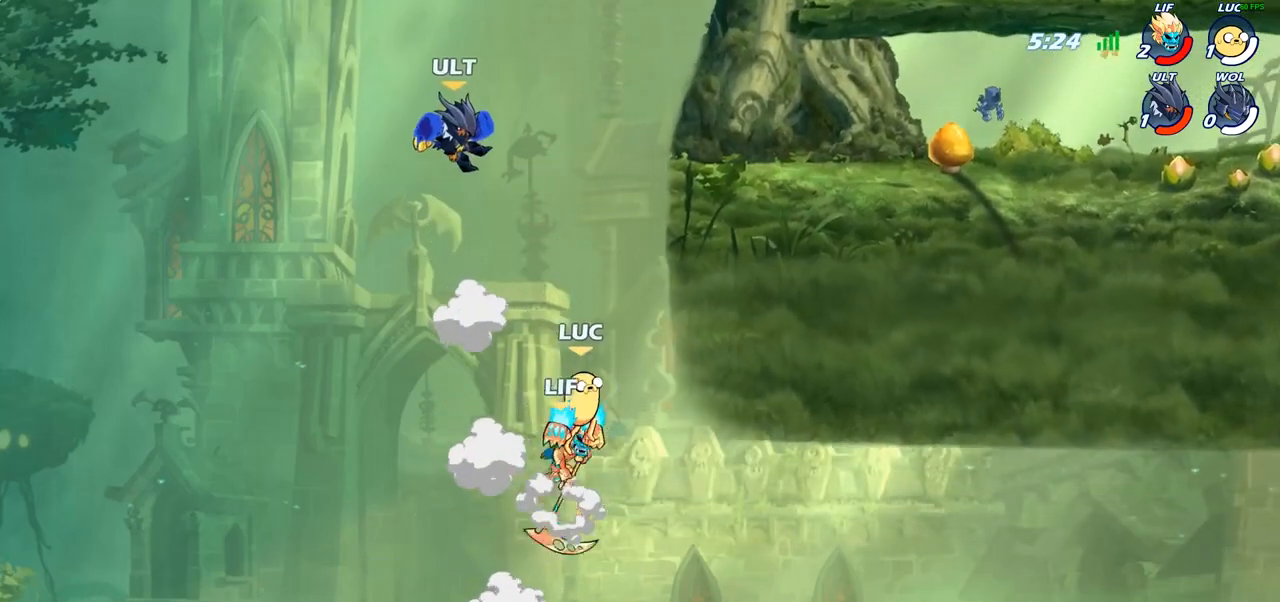
{"buttons": ["CIRCLE", "R2"], "left_stick": "center", "right_stick": "center", "events": [[67, "CROSS", "up"], [300, "left_stick", "up-left"], [383, "left_stick", "center"], [433, "R2", "down"], [450, "CIRCLE", "down"]]}
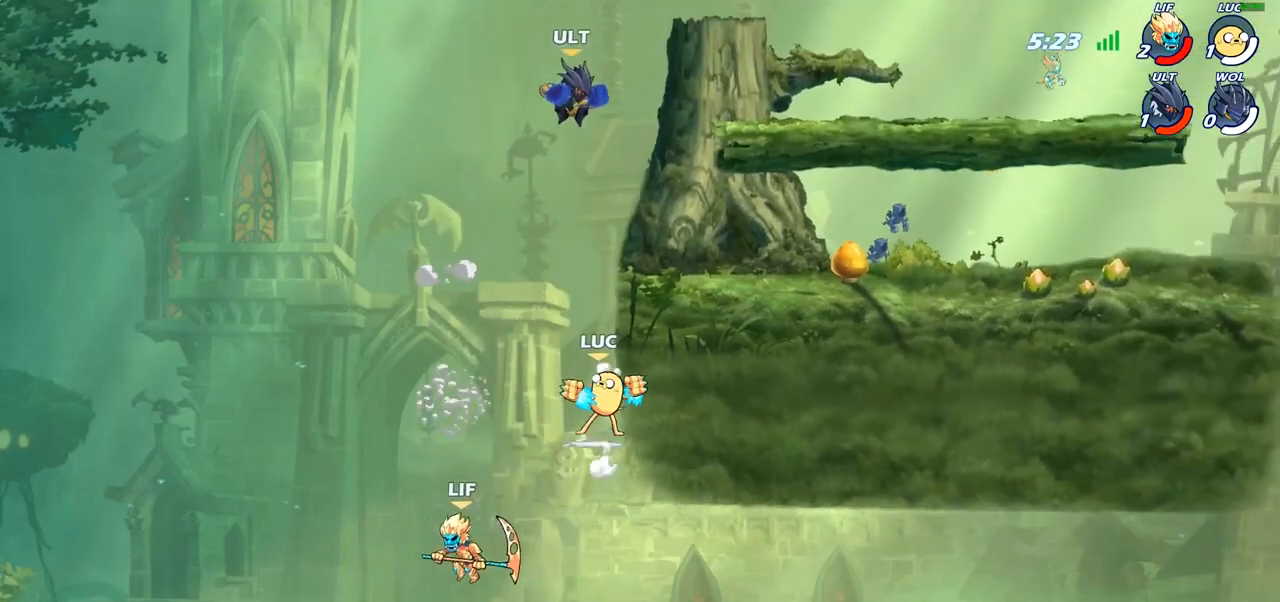
{"buttons": ["CIRCLE", "R2"], "left_stick": "center", "right_stick": "center", "events": []}
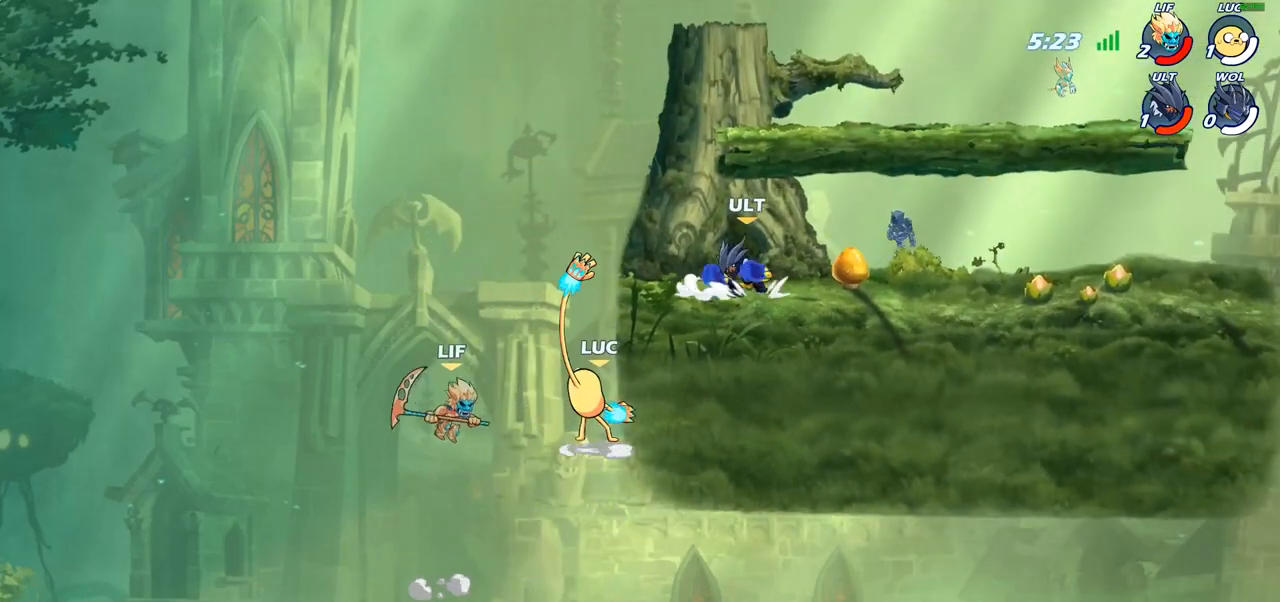
{"buttons": [], "left_stick": "right", "right_stick": "center", "events": [[17, "CIRCLE", "up"], [17, "R2", "up"], [250, "left_stick", "right"], [317, "CROSS", "down"], [383, "CIRCLE", "down"], [400, "CROSS", "up"], [500, "CIRCLE", "up"]]}
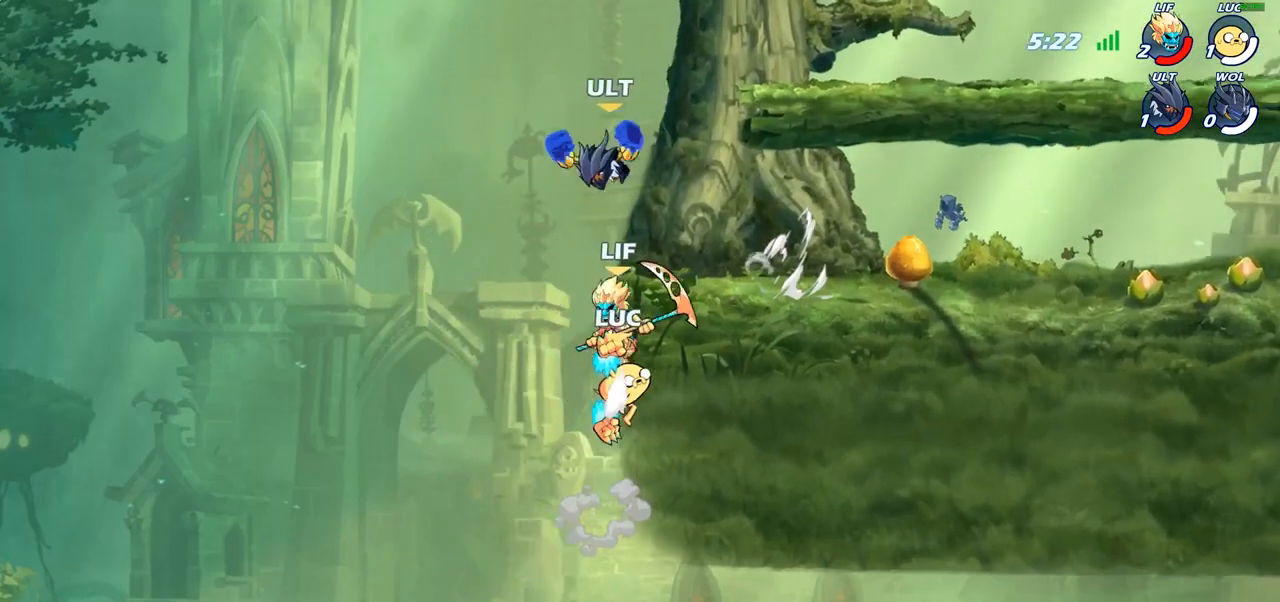
{"buttons": [], "left_stick": "down-right", "right_stick": "center", "events": [[50, "left_stick", "up-right"], [500, "left_stick", "down-right"]]}
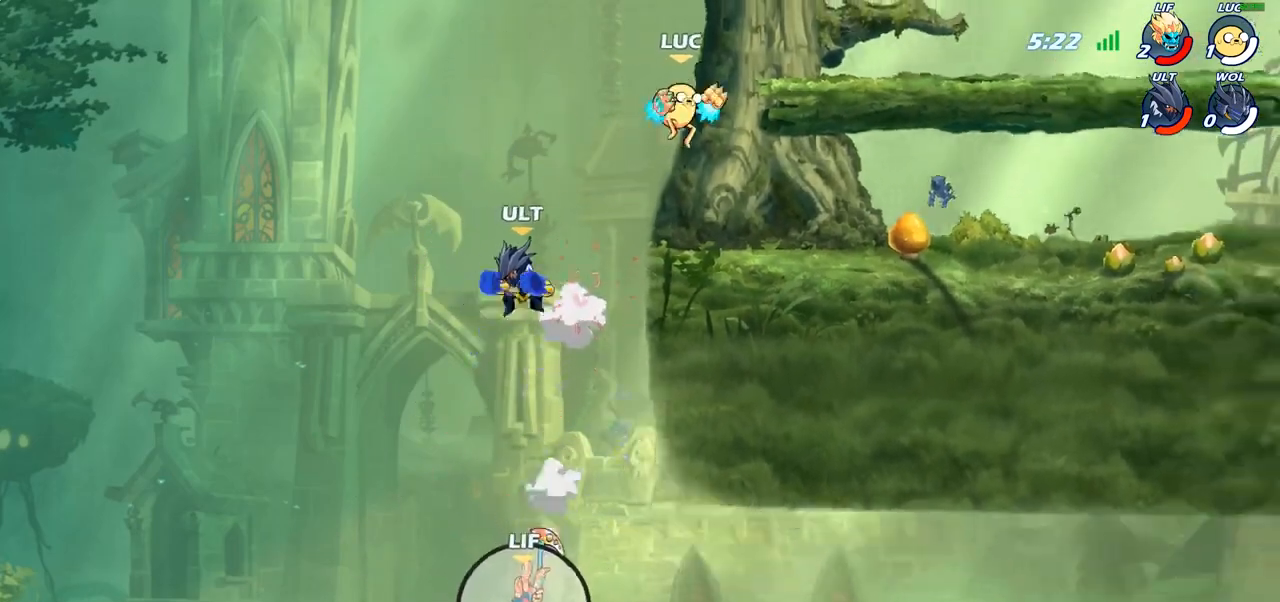
{"buttons": [], "left_stick": "left", "right_stick": "center", "events": [[217, "left_stick", "right"], [417, "left_stick", "left"]]}
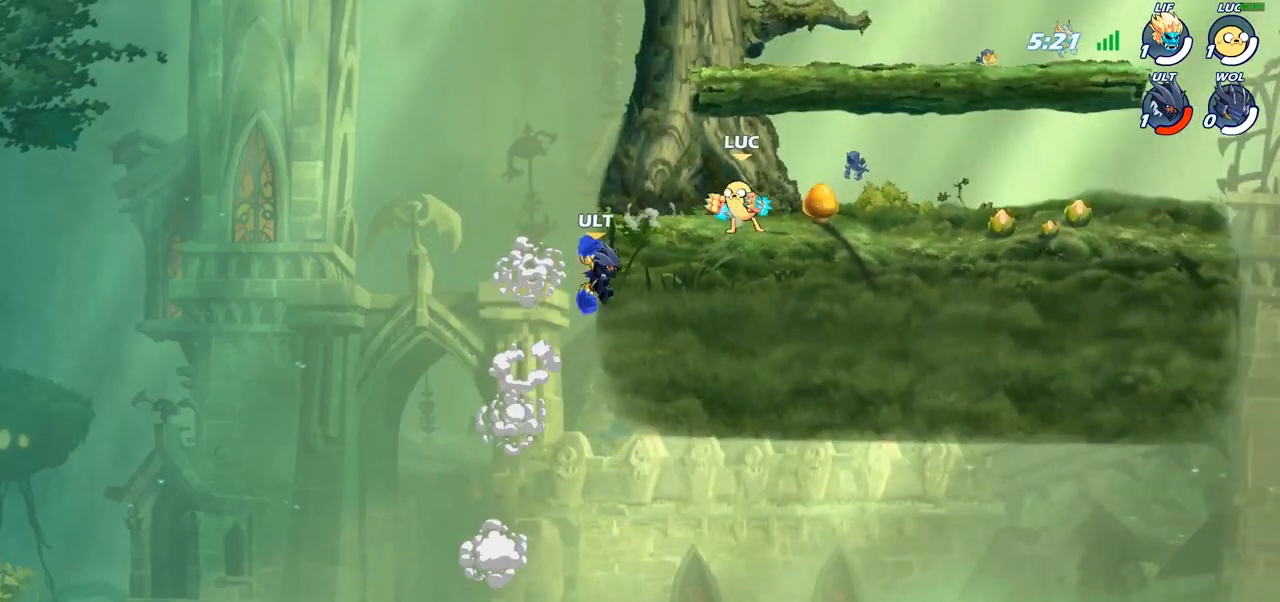
{"buttons": [], "left_stick": "center", "right_stick": "center", "events": [[50, "left_stick", "down-left"], [67, "SQUARE", "down"], [150, "SQUARE", "up"], [200, "left_stick", "center"]]}
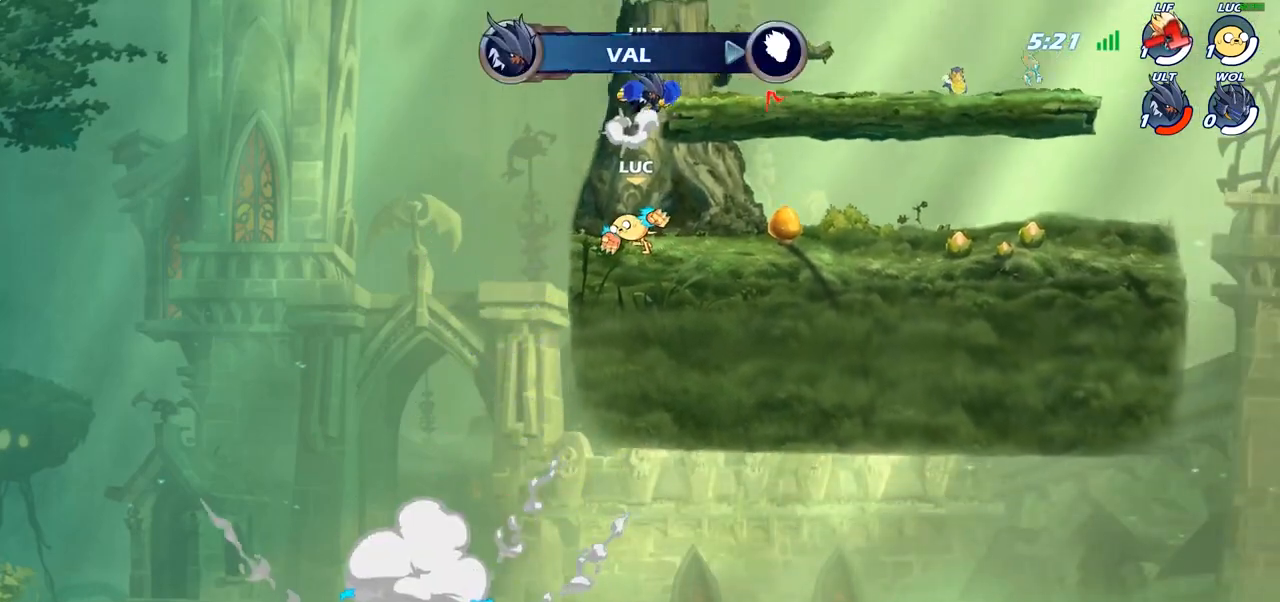
{"buttons": [], "left_stick": "center", "right_stick": "center", "events": [[67, "left_stick", "right"], [167, "SQUARE", "down"], [250, "left_stick", "center"], [267, "SQUARE", "up"]]}
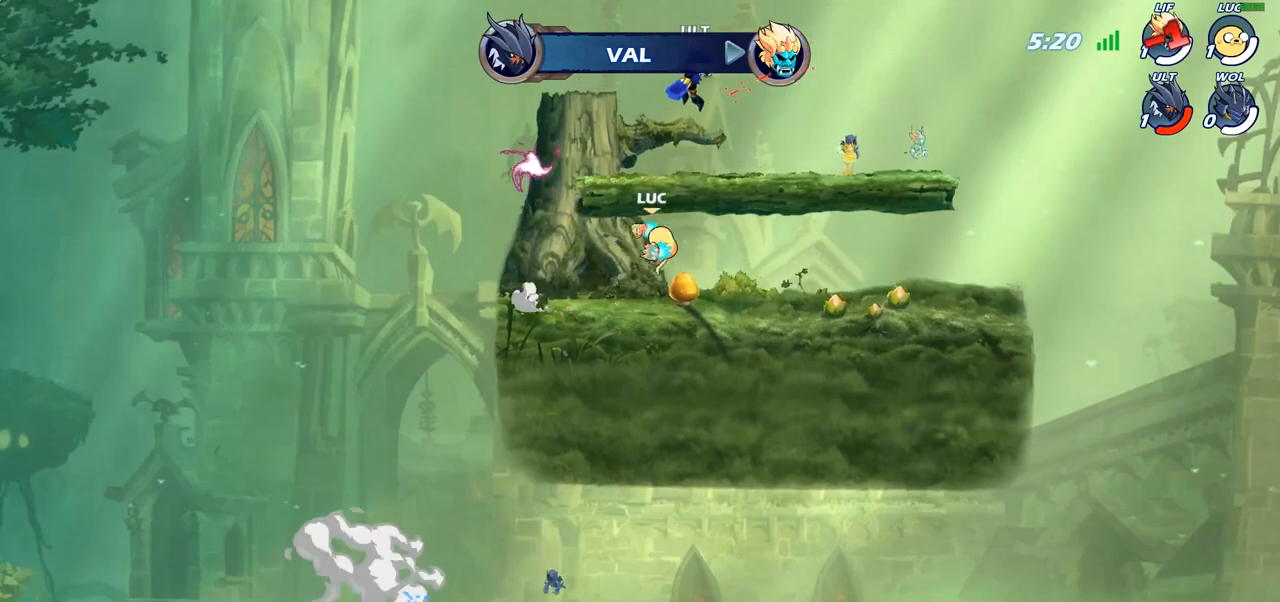
{"buttons": ["SQUARE"], "left_stick": "left", "right_stick": "center", "events": [[317, "R2", "down"], [400, "left_stick", "left"], [450, "SQUARE", "down"], [500, "R2", "up"]]}
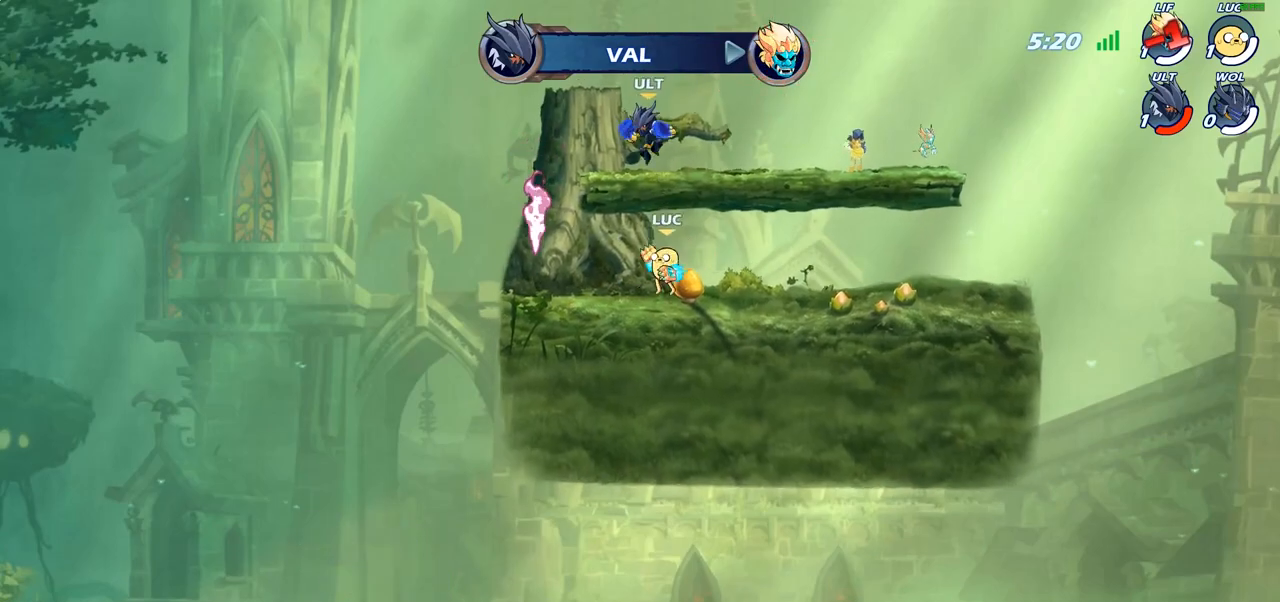
{"buttons": [], "left_stick": "right", "right_stick": "center", "events": [[50, "SQUARE", "up"], [50, "left_stick", "center"], [400, "left_stick", "right"]]}
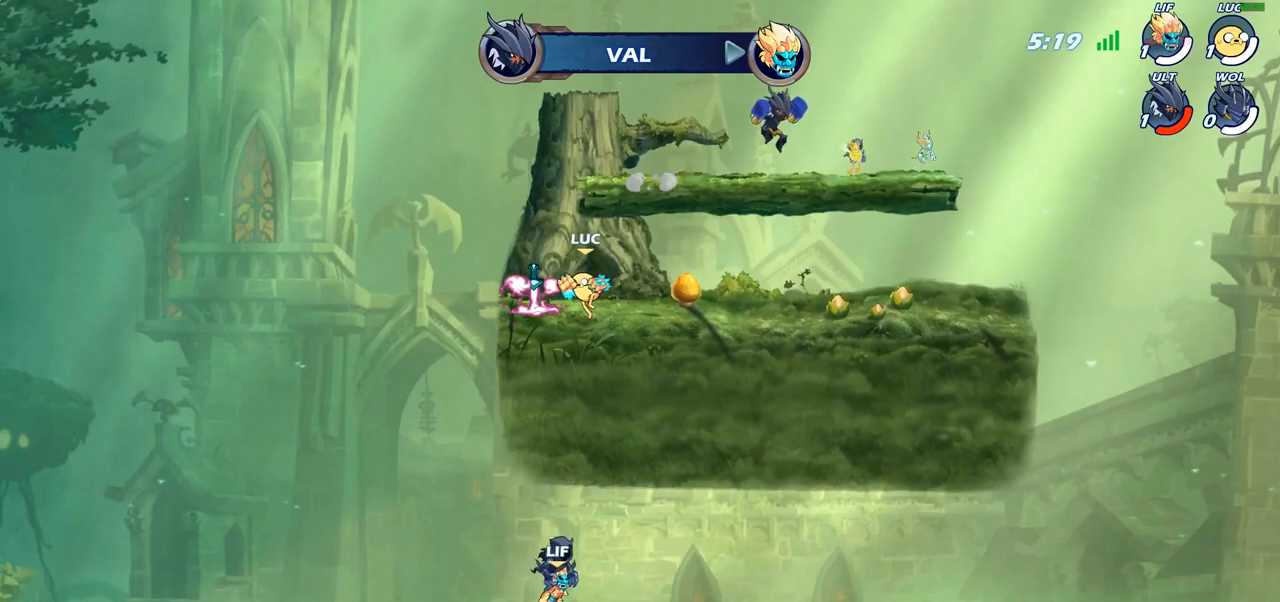
{"buttons": [], "left_stick": "center", "right_stick": "center", "events": [[150, "R2", "down"], [267, "SQUARE", "down"], [267, "left_stick", "down"], [283, "R2", "up"], [367, "SQUARE", "up"], [417, "left_stick", "center"]]}
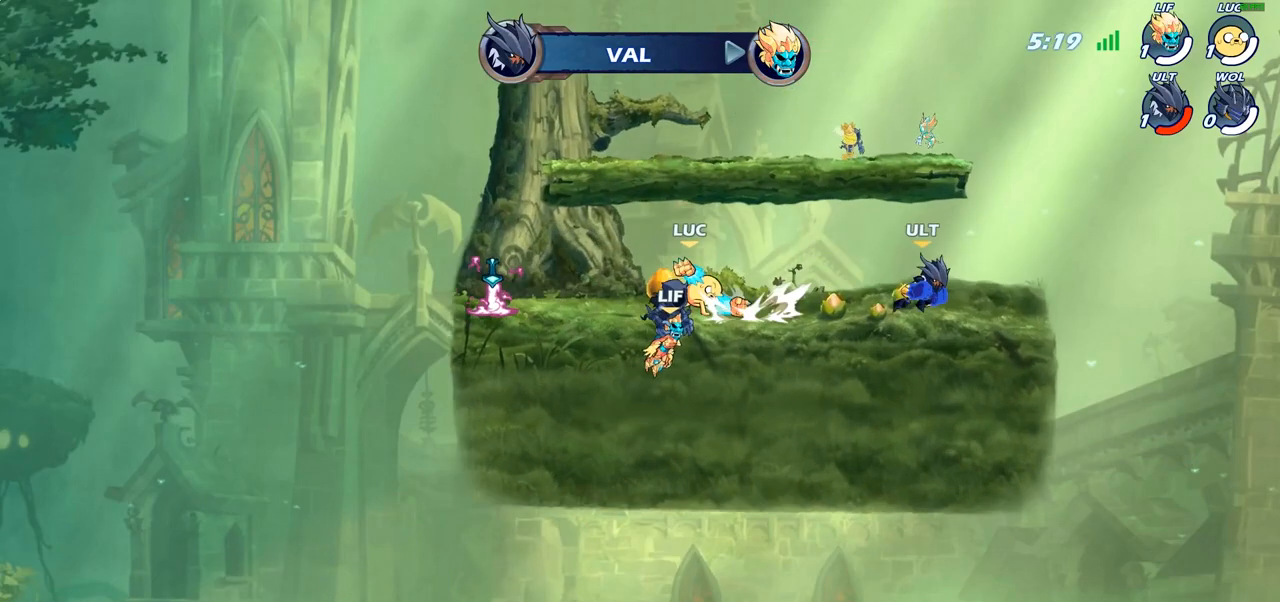
{"buttons": [], "left_stick": "up", "right_stick": "center", "events": [[300, "left_stick", "up"], [317, "CROSS", "down"], [467, "CROSS", "up"]]}
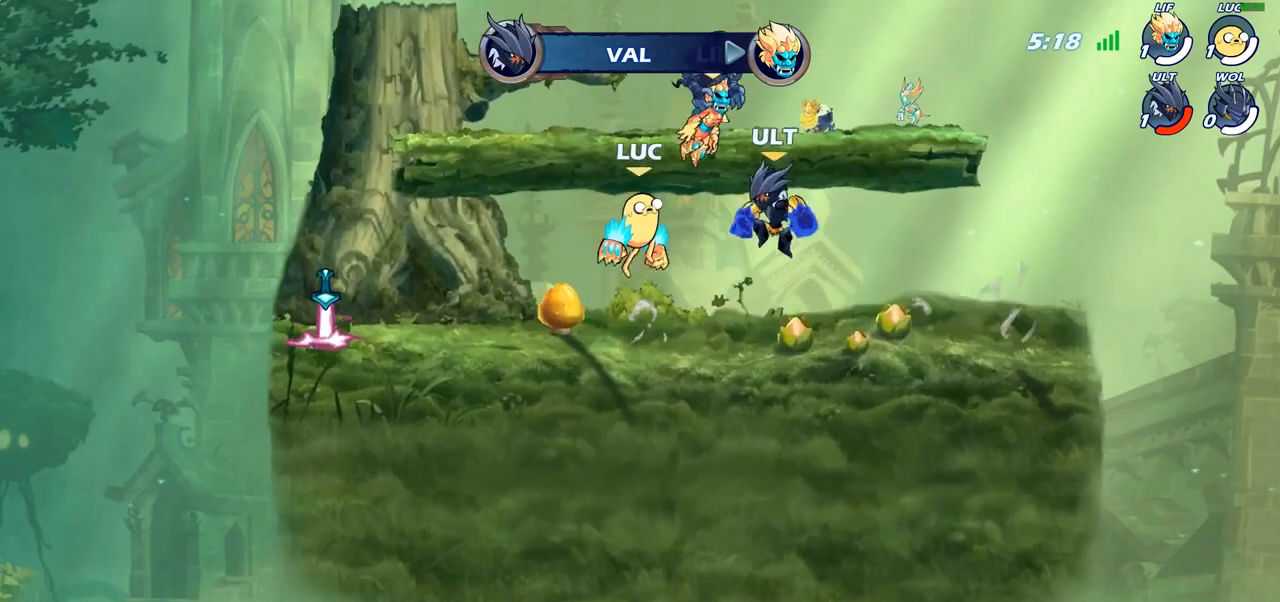
{"buttons": [], "left_stick": "center", "right_stick": "center", "events": [[117, "left_stick", "down"], [167, "SQUARE", "down"], [250, "SQUARE", "up"], [333, "left_stick", "center"]]}